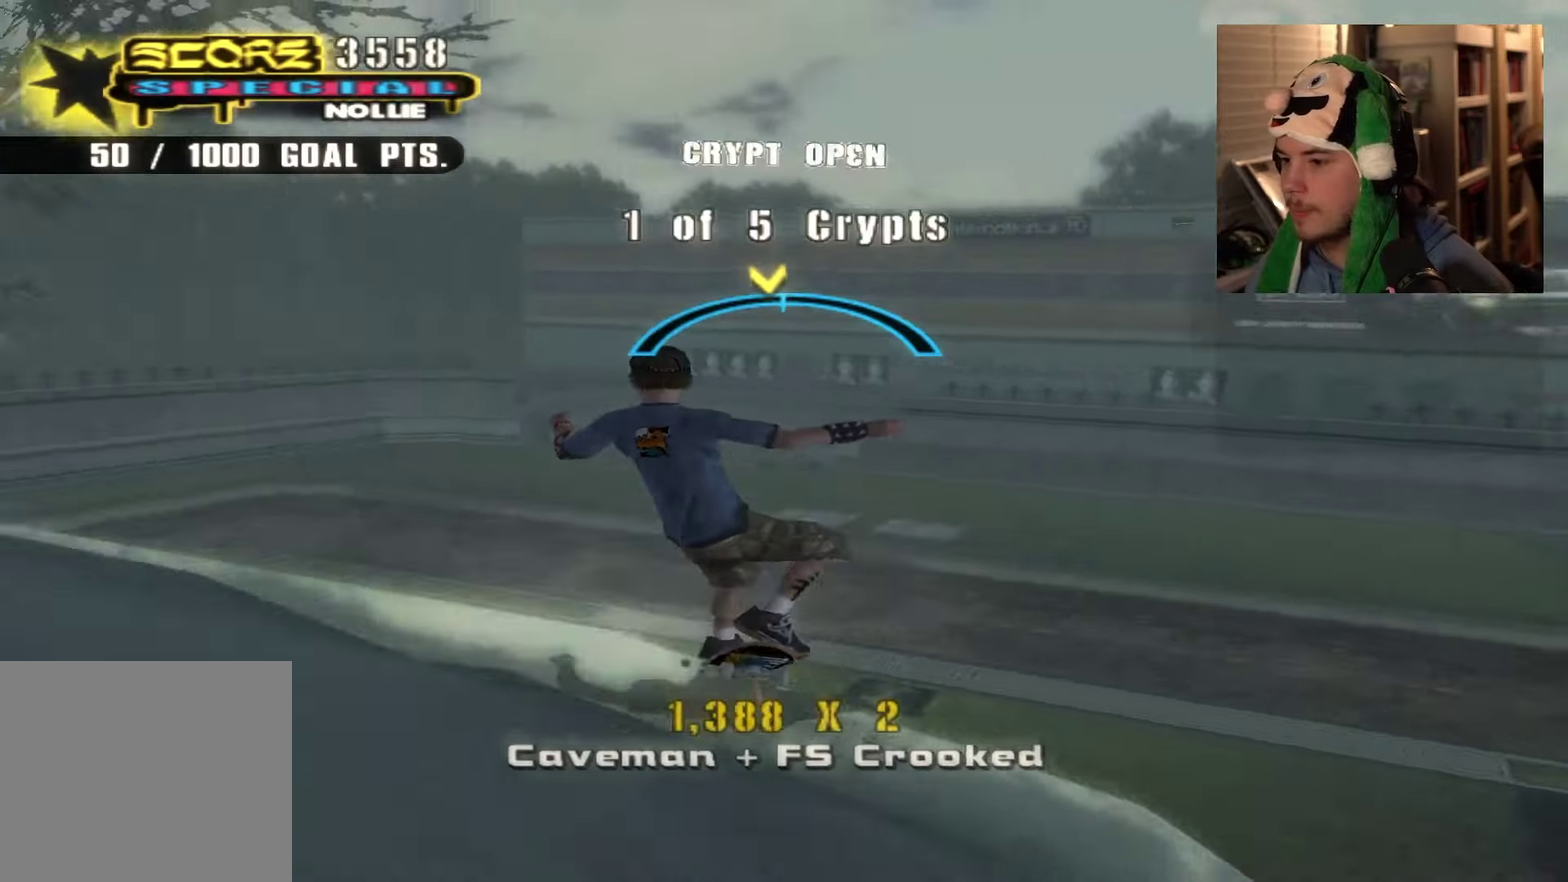
Gameplay with a controller (PlayStation layout); each line is a JSON object with the inputs held at the frame after it (dt_ms = milliseconds from this image to that frame). "events" lists button and stick changes between this image and that frame as [ms after this image, input, new state], when the widget could be followed in between. Not read: DPAD_UP L3 R3.
{"dt_ms": 400, "buttons": [], "left_stick": "right", "right_stick": "left", "events": [[100, "R2", "down"], [284, "R2", "up"], [300, "left_stick", "down-right"], [367, "left_stick", "right"], [400, "right_stick", "left"]]}
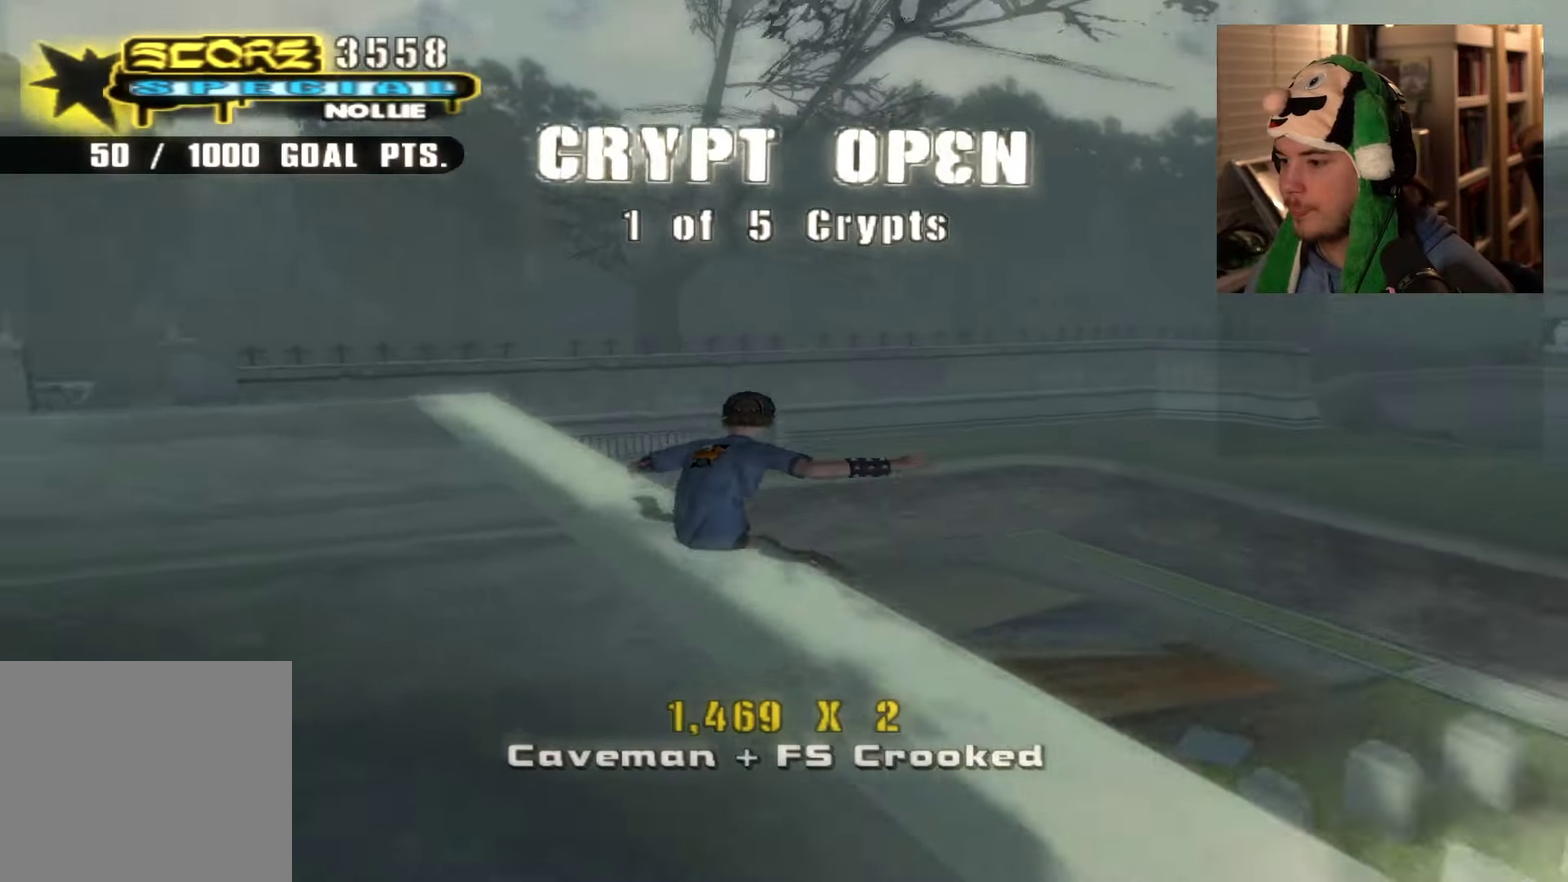
{"dt_ms": 601, "buttons": [], "left_stick": "up", "right_stick": "center", "events": [[284, "left_stick", "up-right"], [401, "right_stick", "center"], [434, "left_stick", "up"]]}
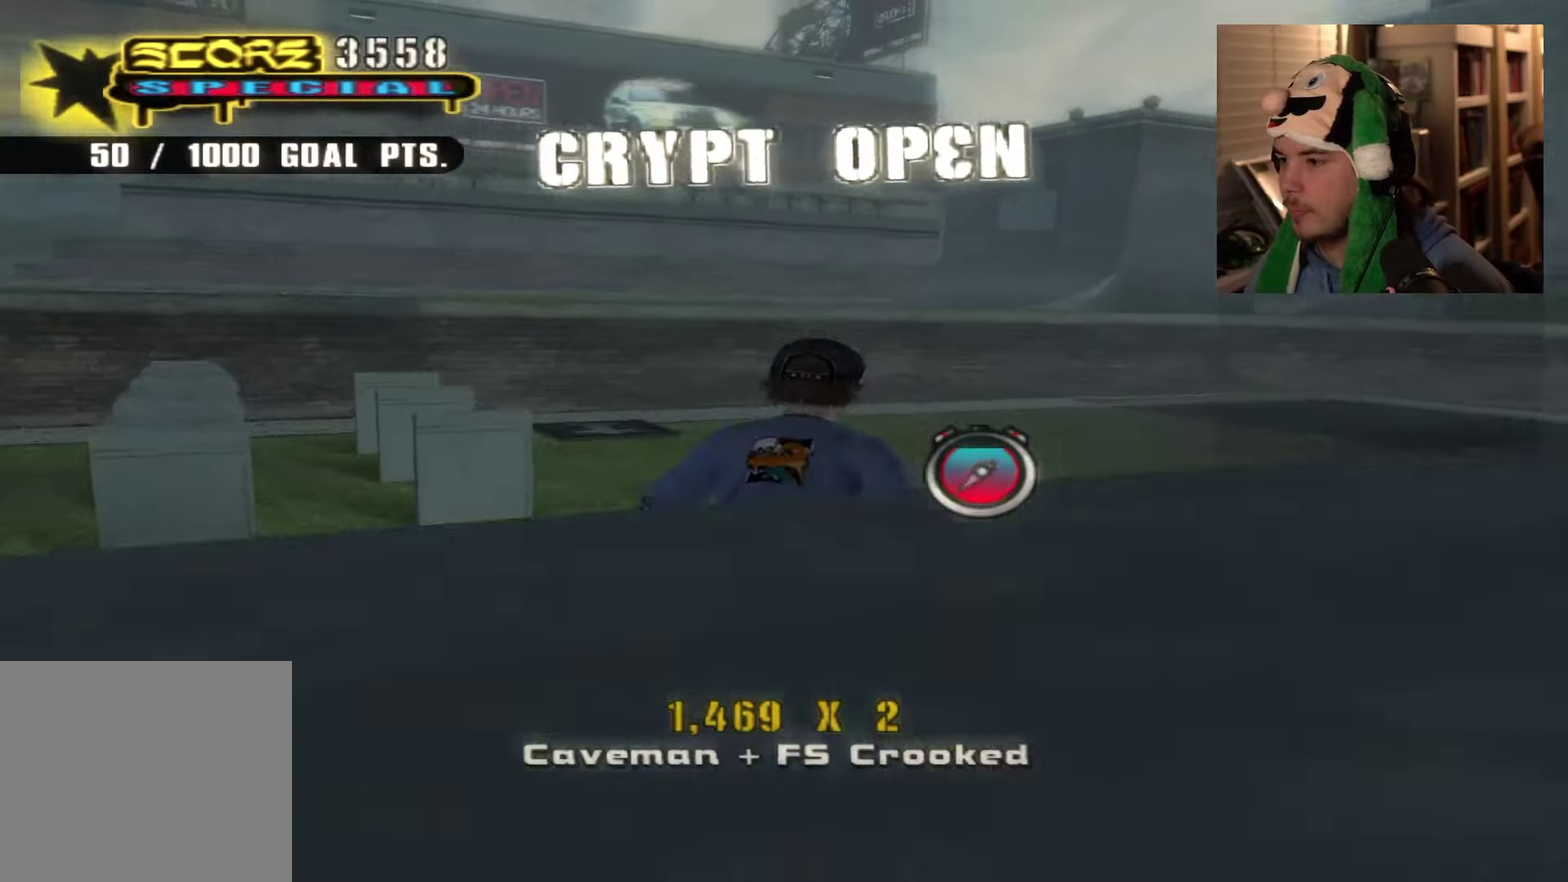
{"dt_ms": 601, "buttons": [], "left_stick": "center", "right_stick": "center", "events": [[467, "left_stick", "center"]]}
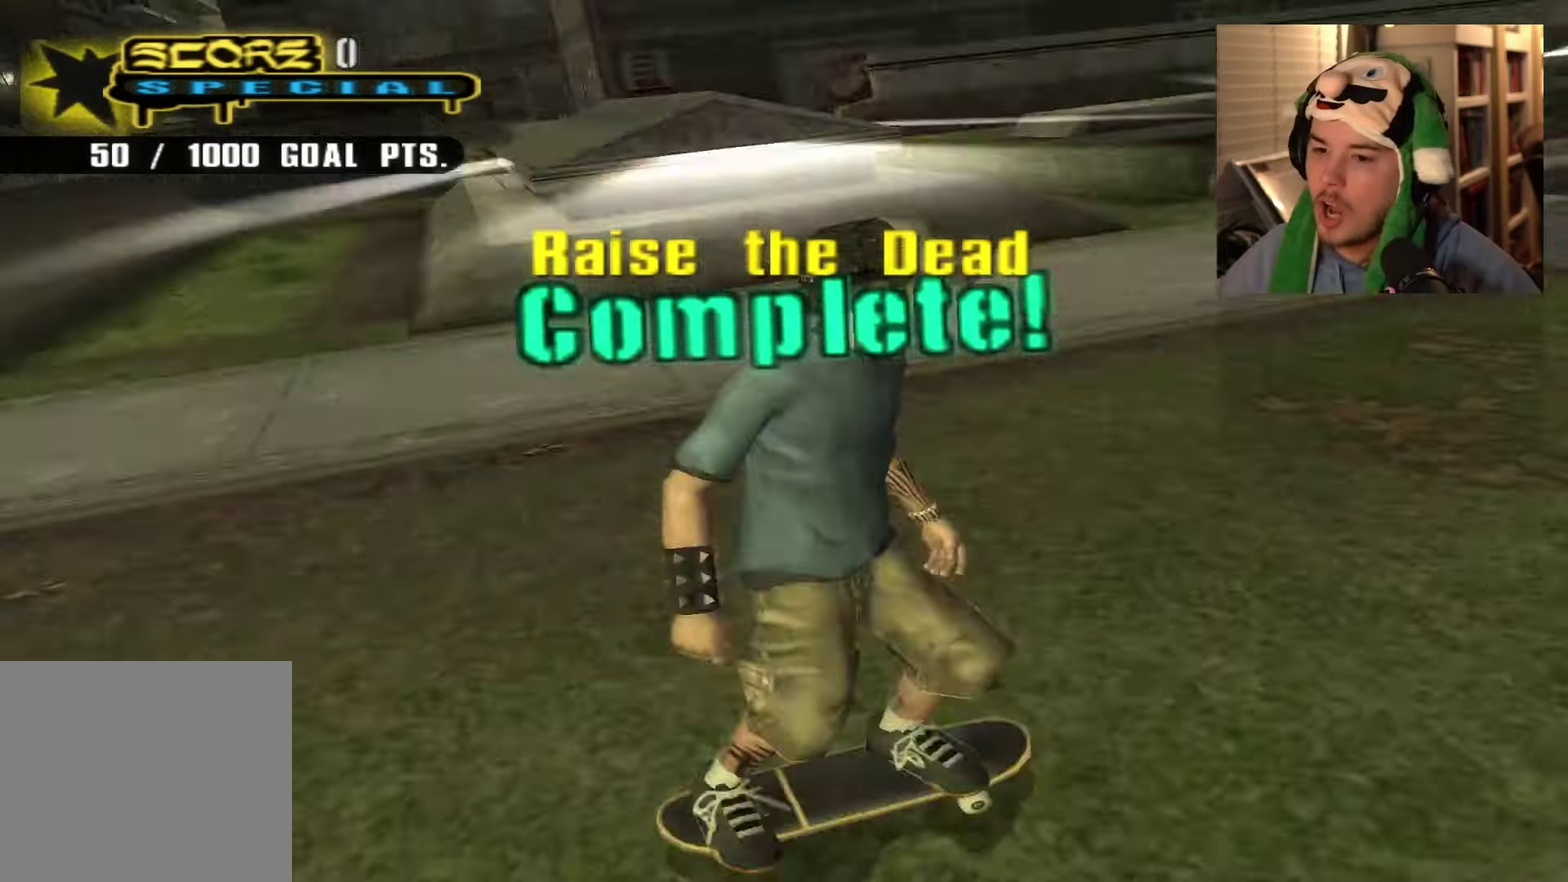
{"dt_ms": 400, "buttons": [], "left_stick": "center", "right_stick": "center", "events": []}
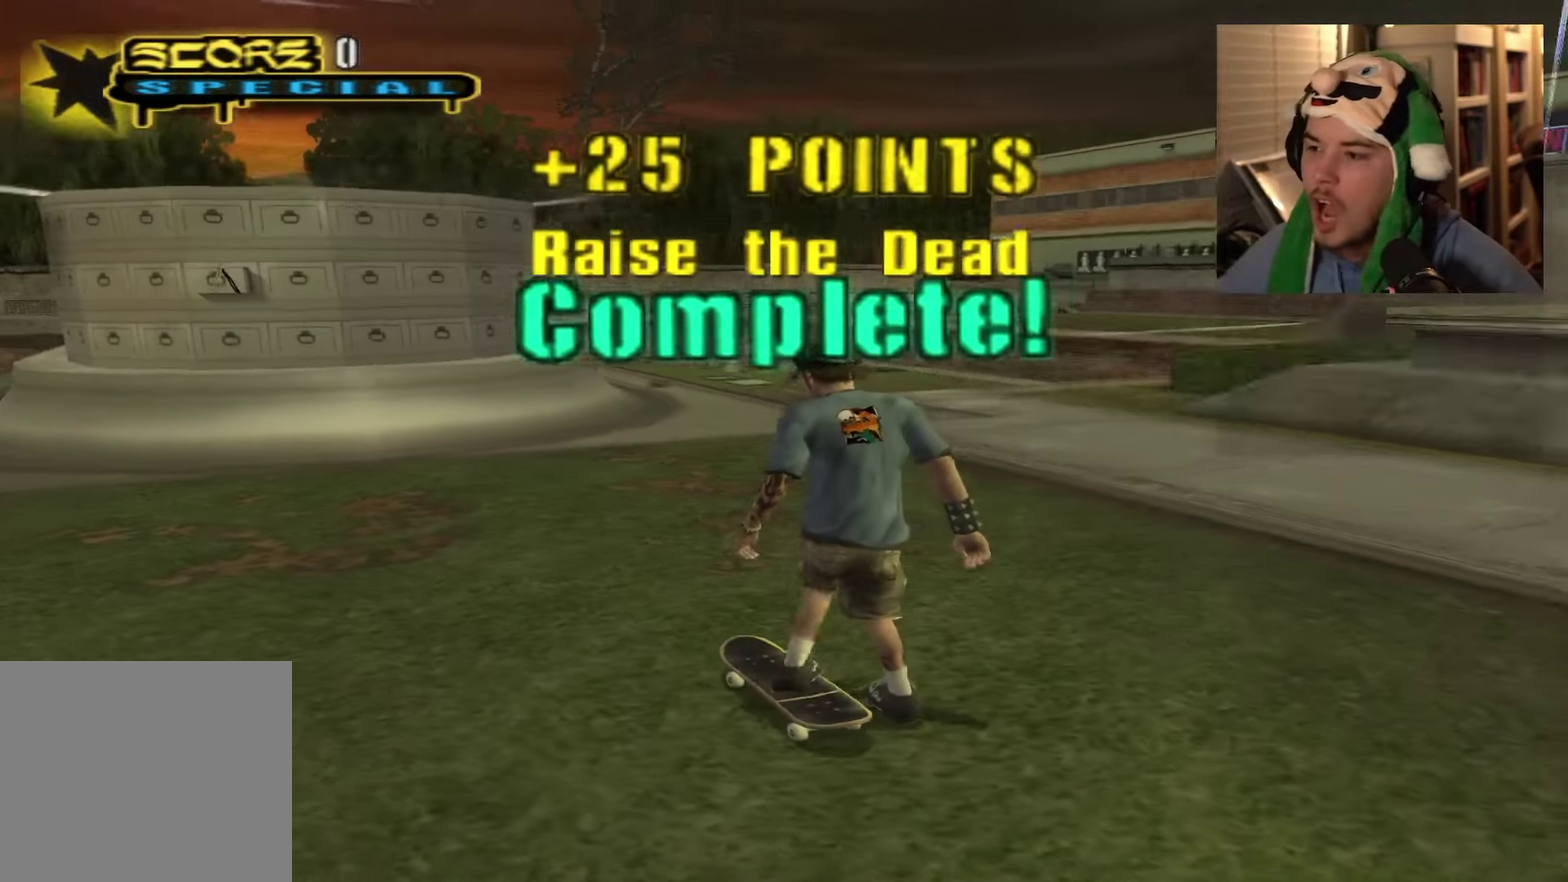
{"dt_ms": 500, "buttons": [], "left_stick": "center", "right_stick": "left", "events": [[484, "right_stick", "left"]]}
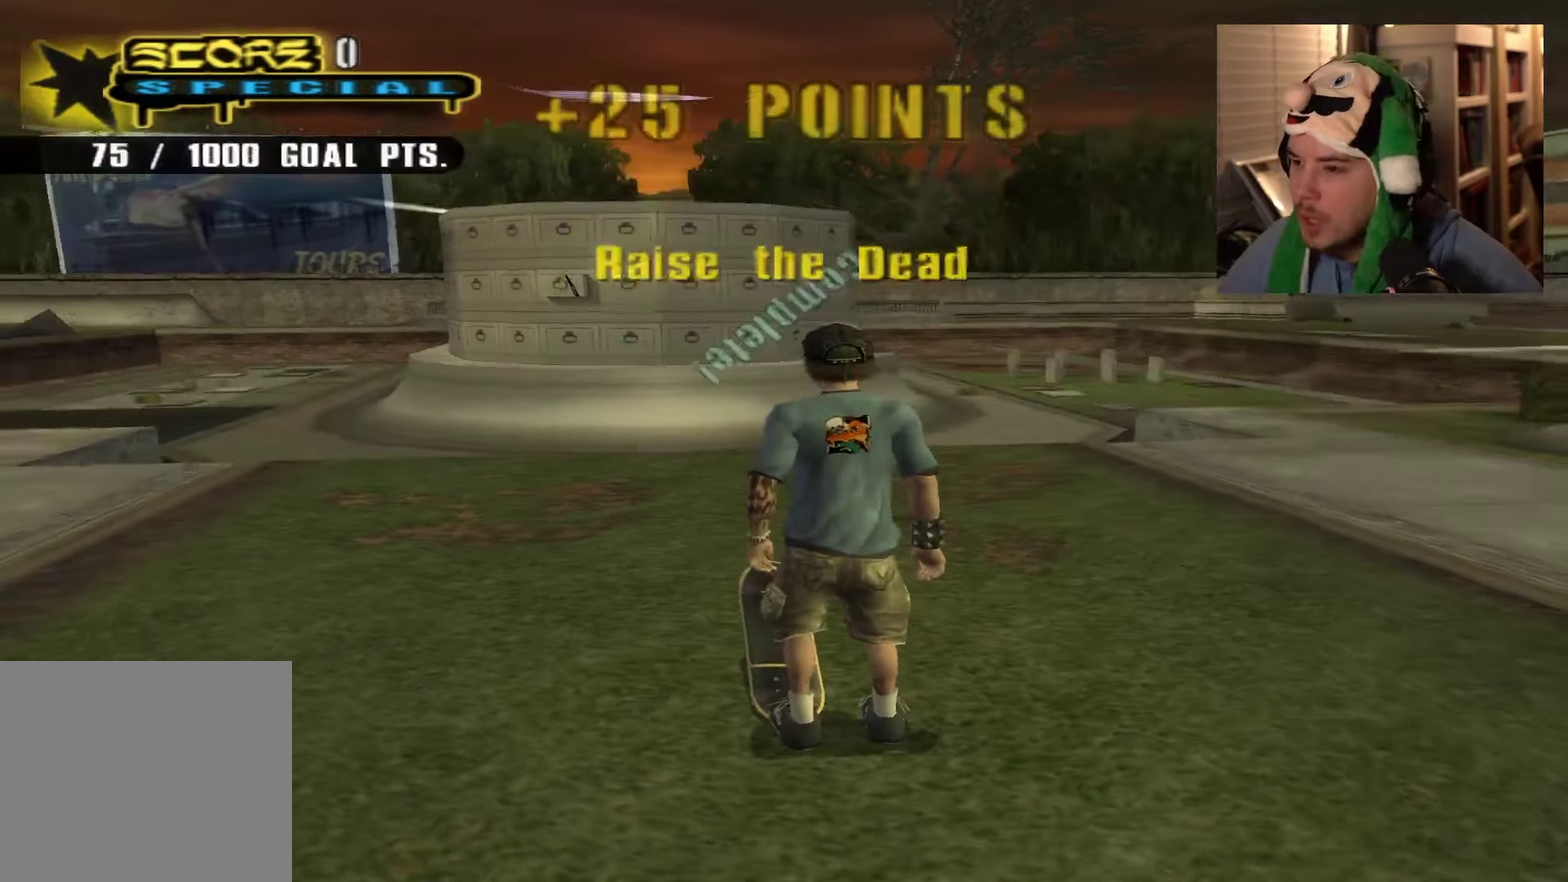
{"dt_ms": 601, "buttons": [], "left_stick": "up", "right_stick": "left", "events": [[84, "left_stick", "up-right"], [234, "left_stick", "right"], [451, "left_stick", "up-right"], [568, "left_stick", "up"]]}
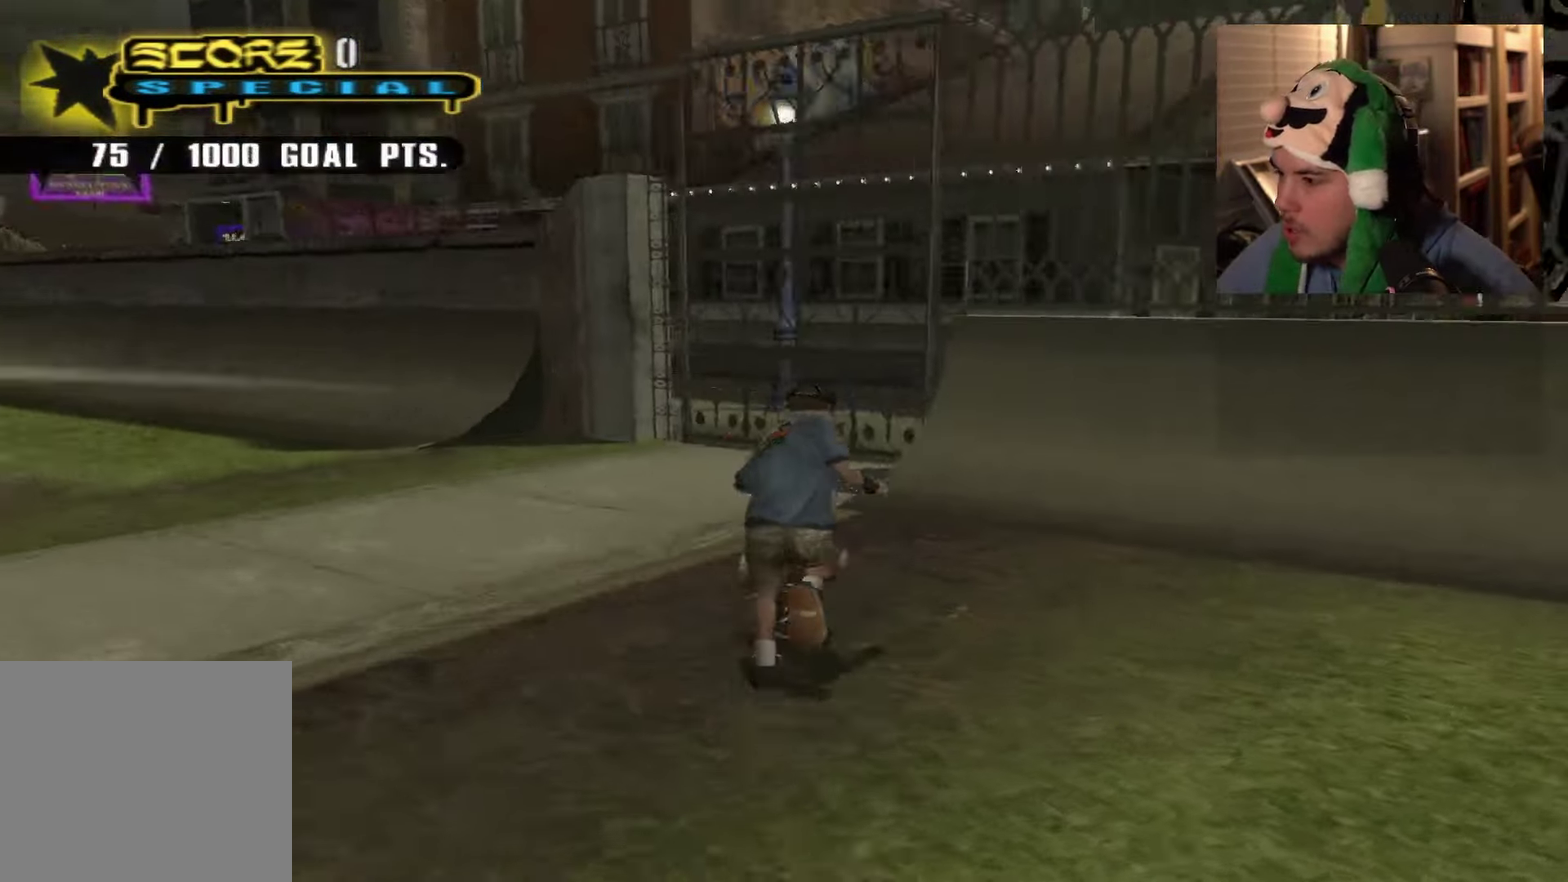
{"dt_ms": 400, "buttons": [], "left_stick": "down-left", "right_stick": "center", "events": [[17, "right_stick", "center"], [83, "left_stick", "left"], [217, "left_stick", "down-left"]]}
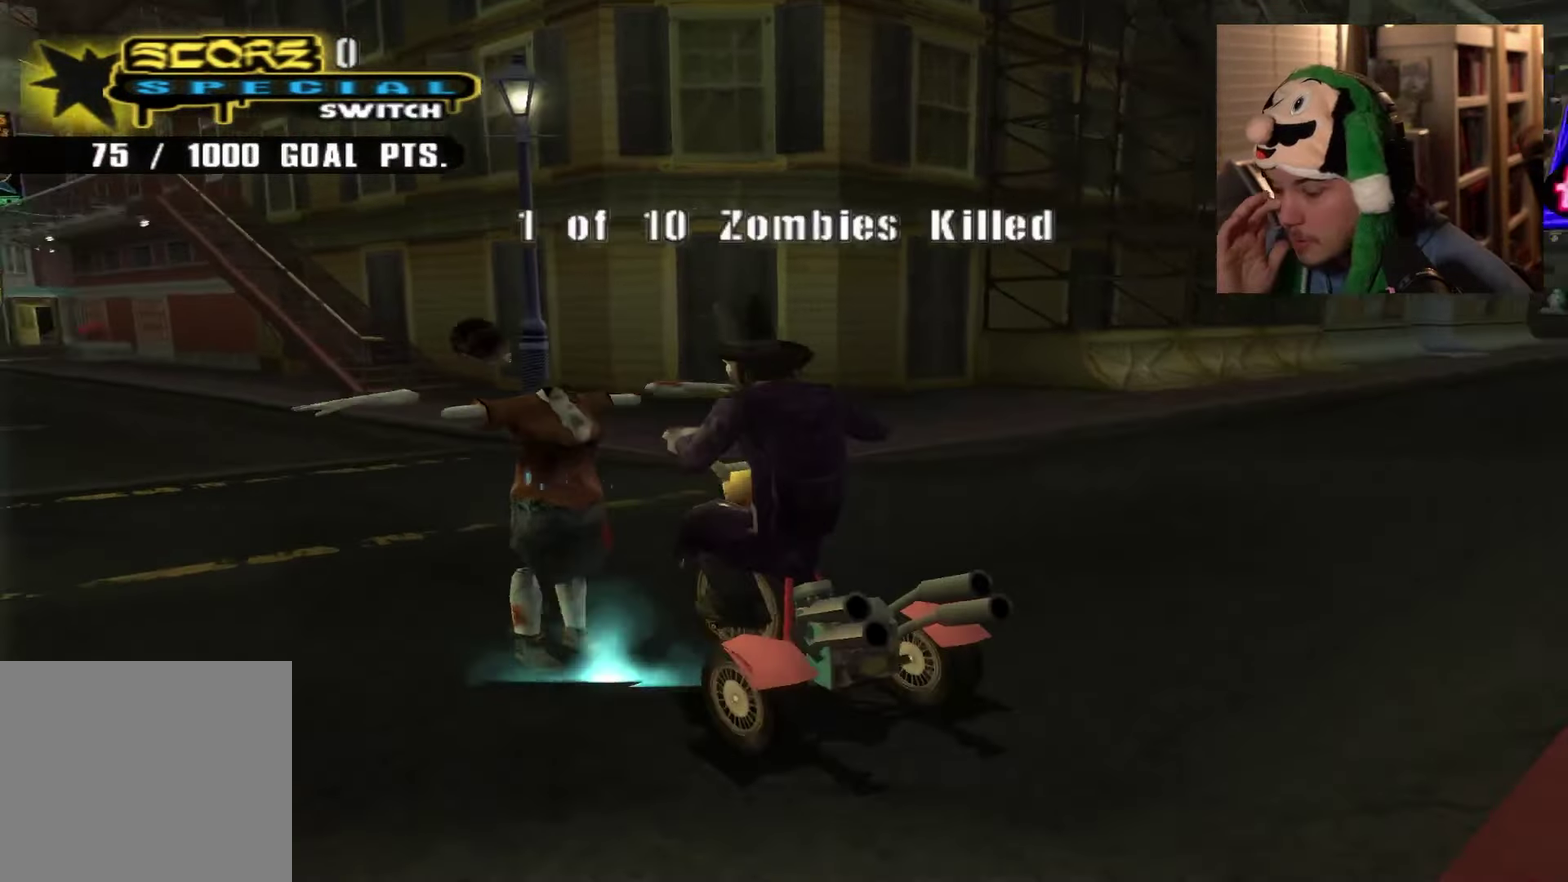
{"dt_ms": 400, "buttons": [], "left_stick": "down-right", "right_stick": "center", "events": [[84, "left_stick", "center"], [284, "left_stick", "down-right"]]}
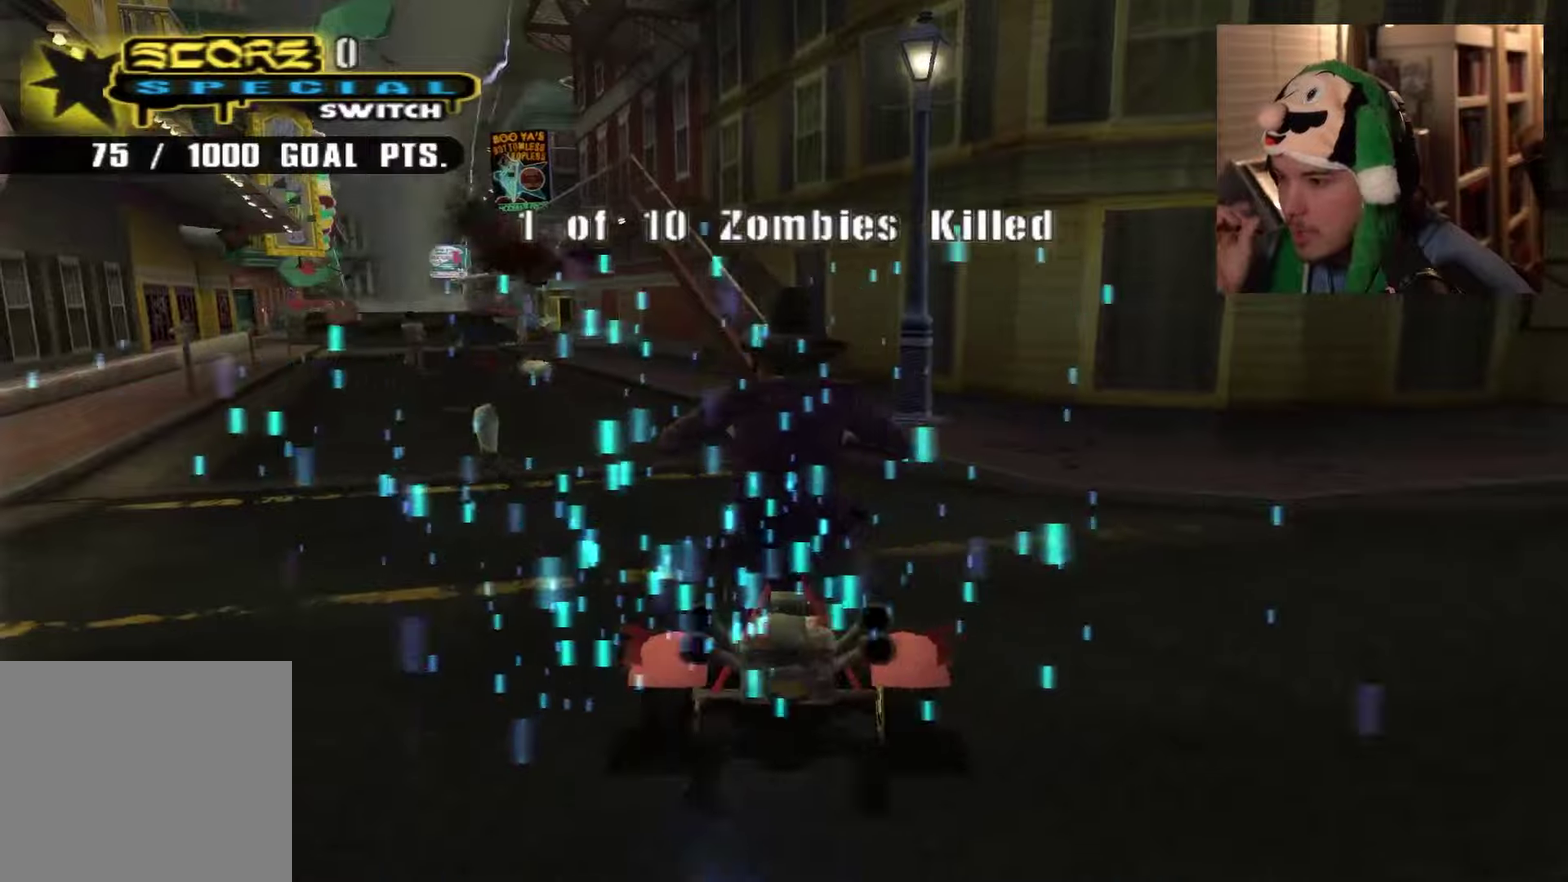
{"dt_ms": 701, "buttons": [], "left_stick": "right", "right_stick": "center", "events": [[251, "left_stick", "right"], [401, "left_stick", "center"], [551, "left_stick", "right"]]}
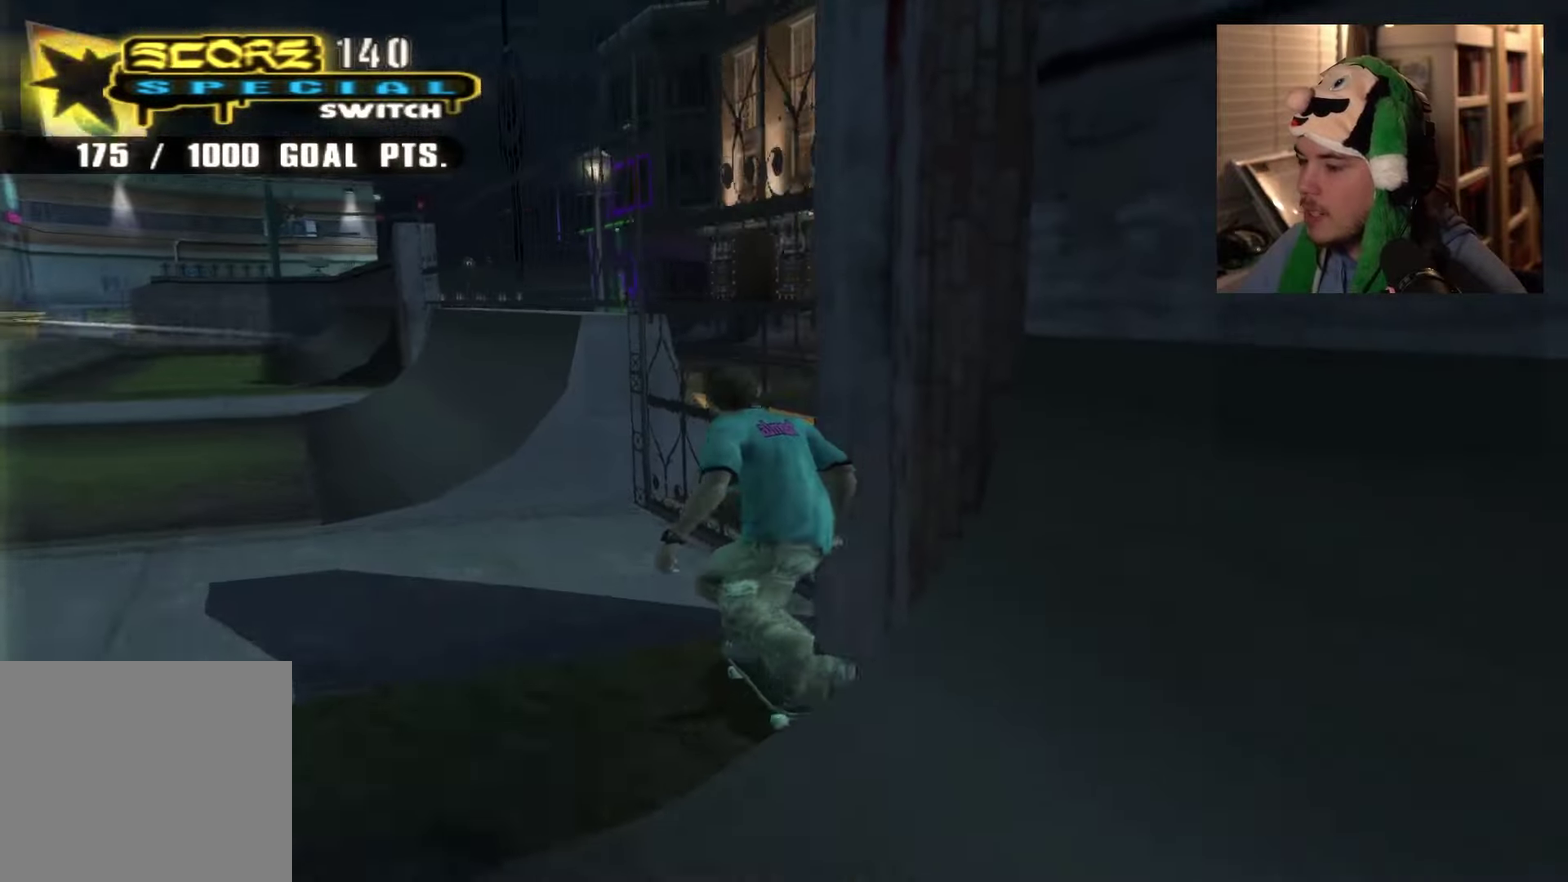
{"dt_ms": 601, "buttons": [], "left_stick": "center", "right_stick": "center", "events": [[100, "left_stick", "down-right"], [317, "R2", "down"], [484, "left_stick", "right"], [534, "R2", "up"], [534, "left_stick", "center"]]}
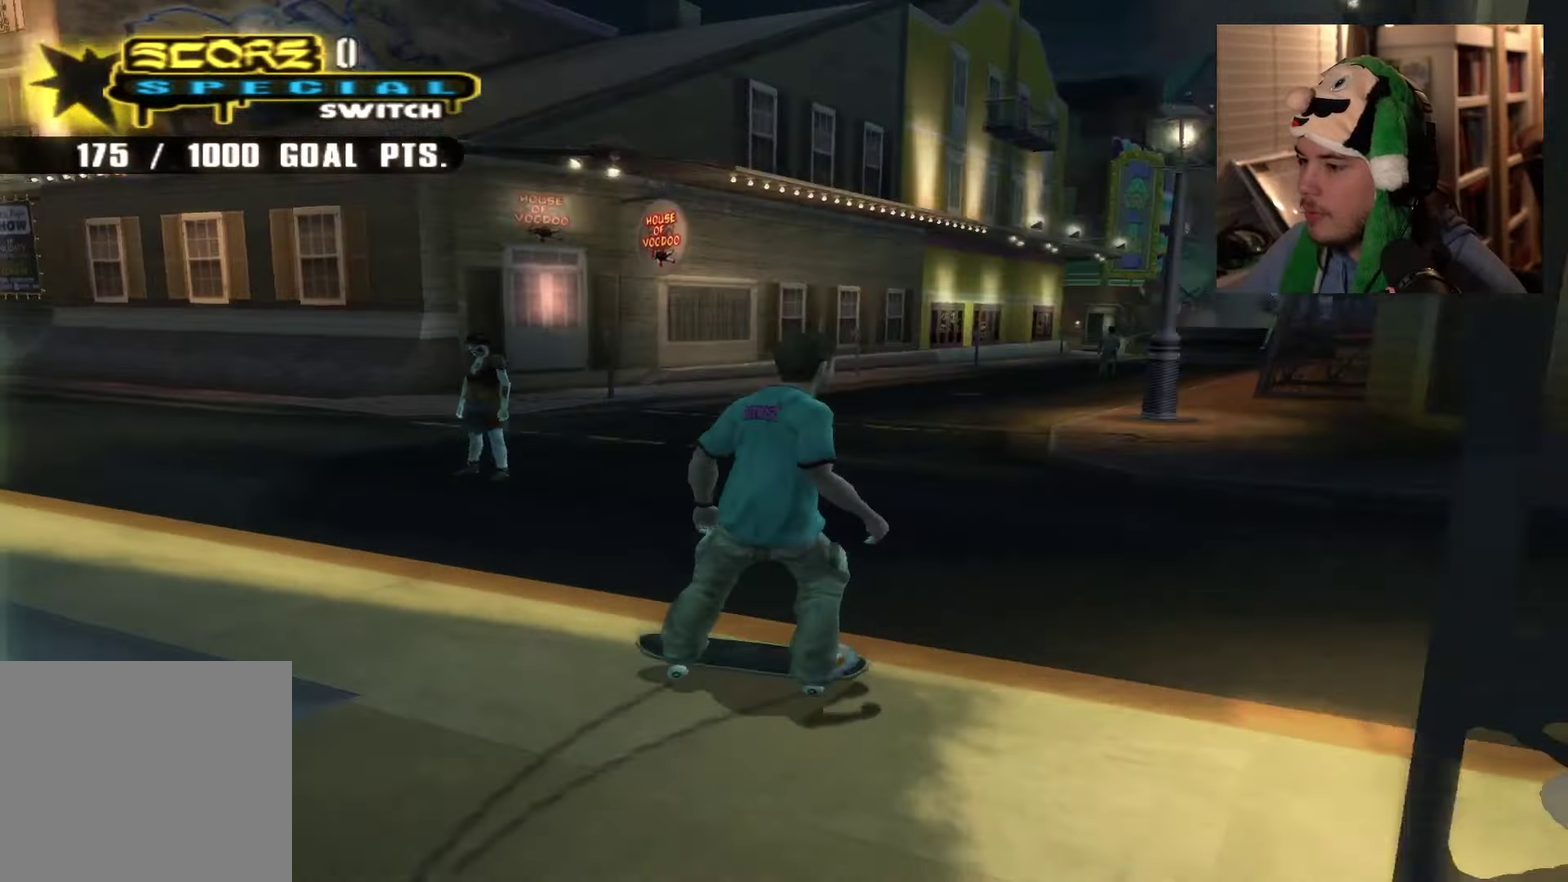
{"dt_ms": 300, "buttons": ["R2"], "left_stick": "center", "right_stick": "center", "events": [[217, "R2", "down"]]}
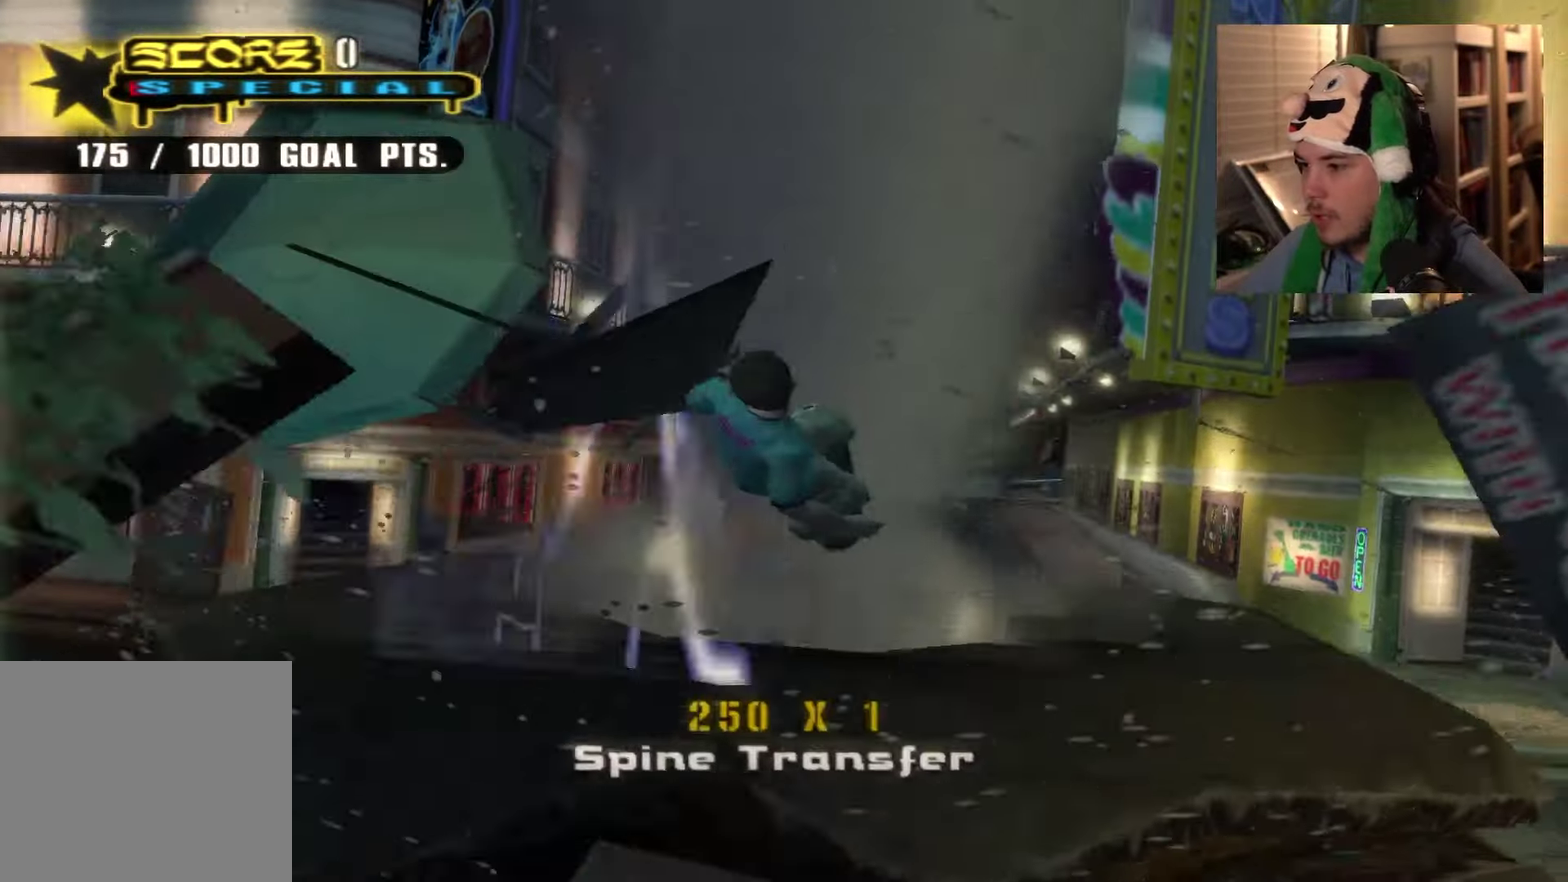
{"dt_ms": 300, "buttons": ["R2"], "left_stick": "center", "right_stick": "center", "events": []}
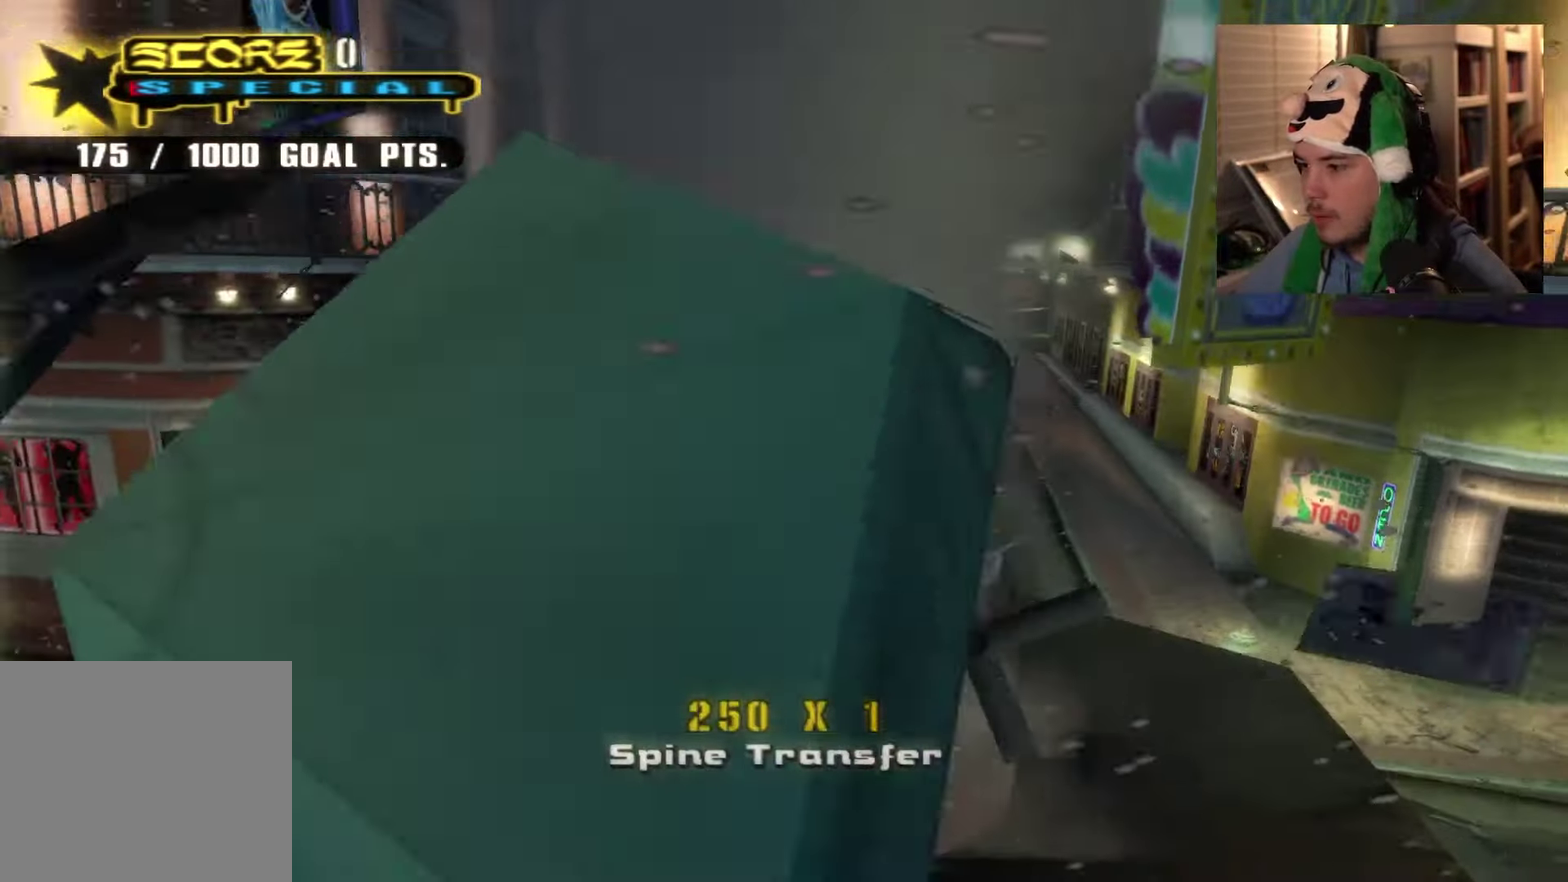
{"dt_ms": 601, "buttons": [], "left_stick": "up-left", "right_stick": "center", "events": [[34, "R2", "up"], [584, "left_stick", "up-left"]]}
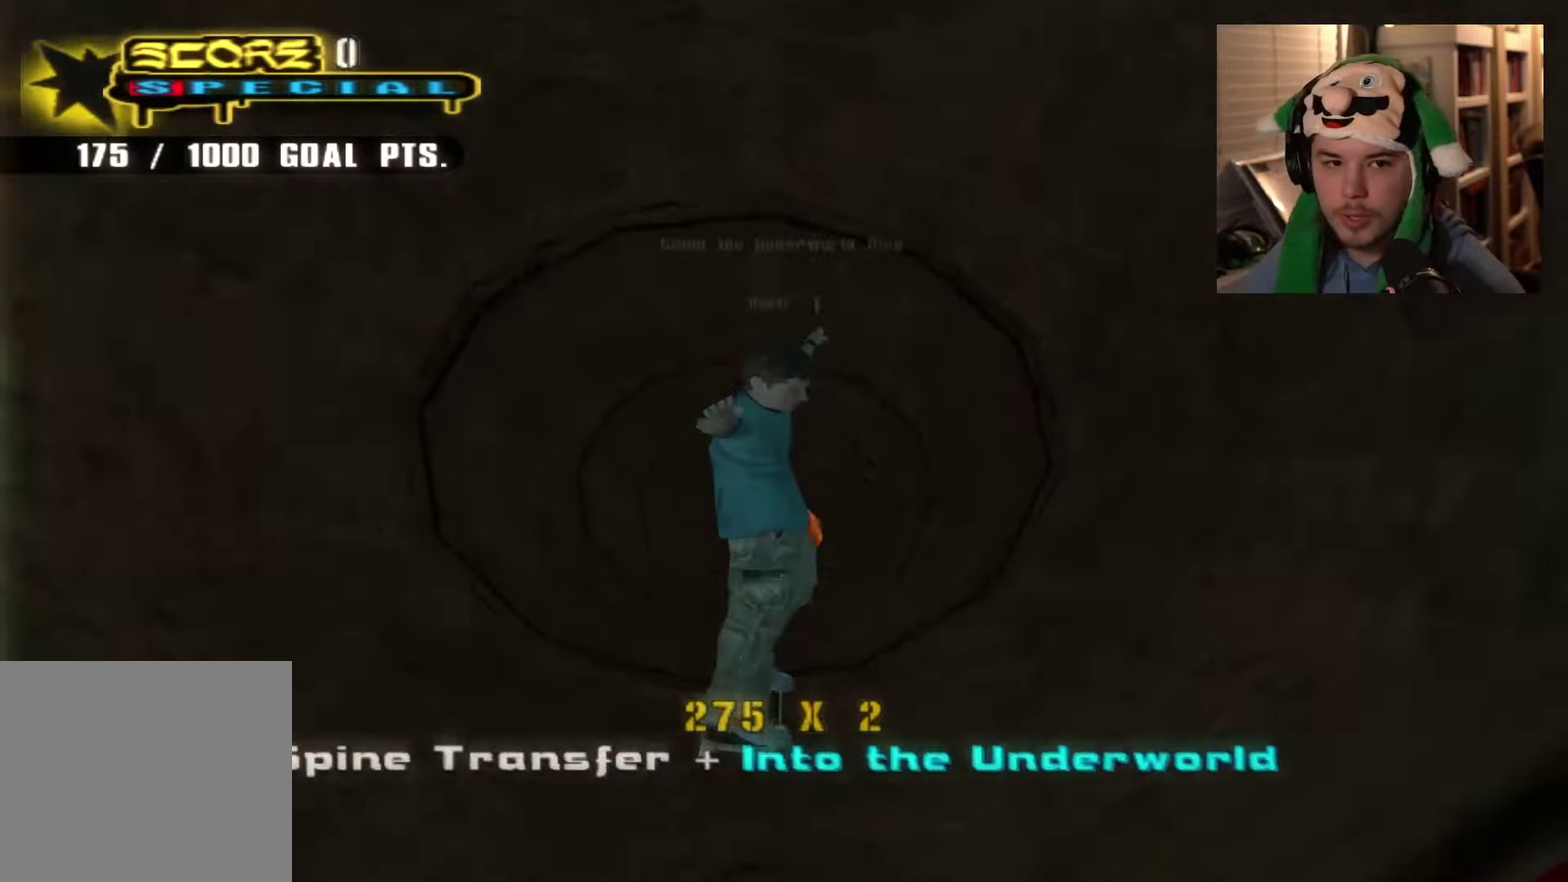
{"dt_ms": 600, "buttons": ["TRIANGLE"], "left_stick": "center", "right_stick": "center", "events": [[33, "left_stick", "center"], [50, "TRIANGLE", "down"]]}
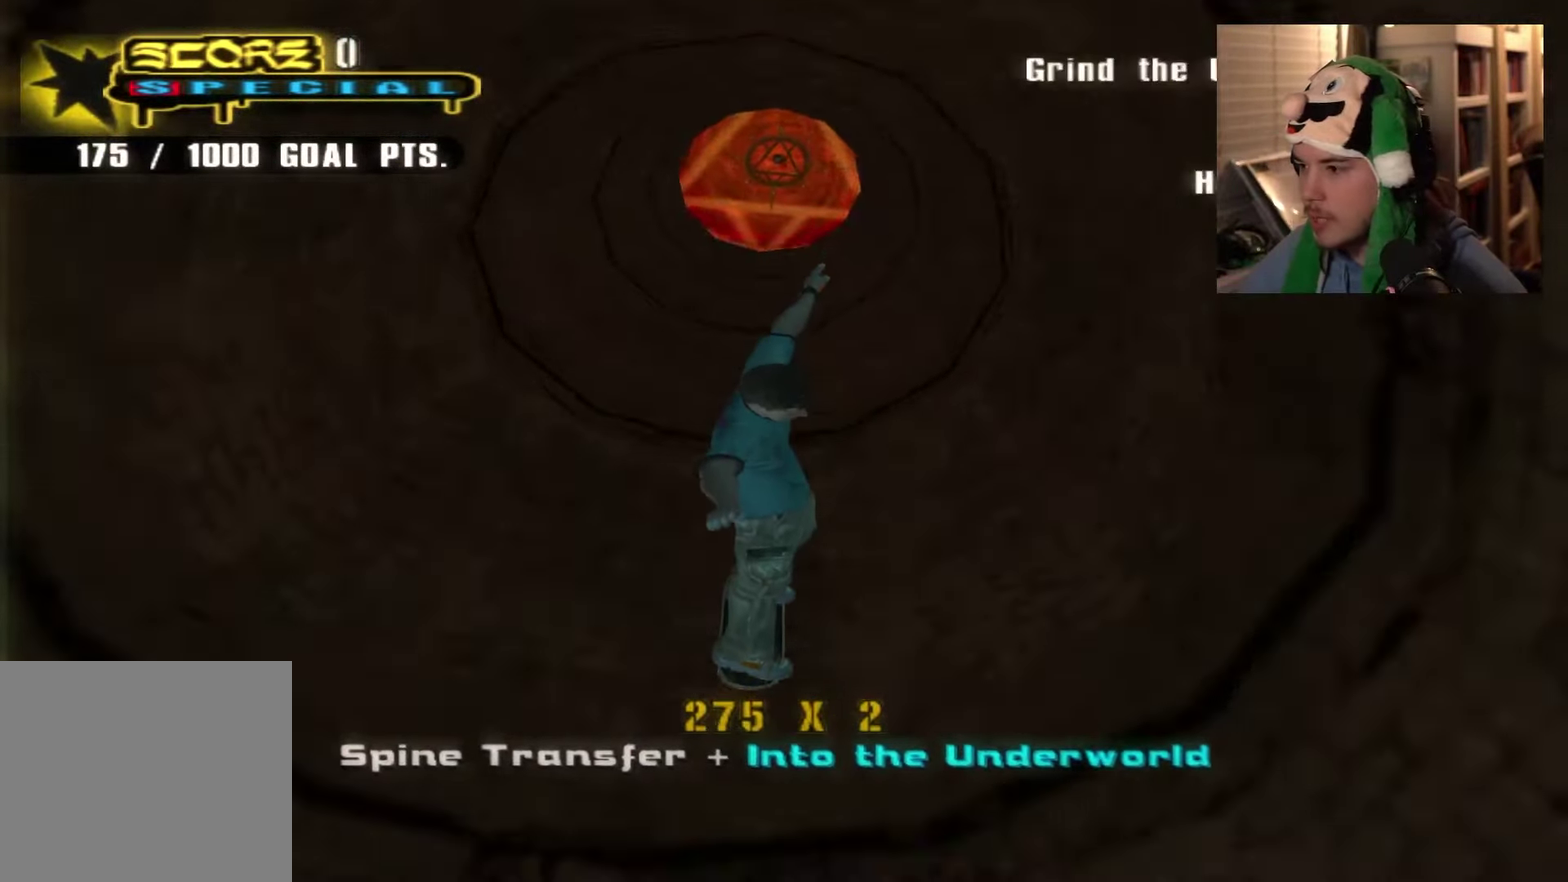
{"dt_ms": 501, "buttons": ["TRIANGLE"], "left_stick": "center", "right_stick": "center", "events": []}
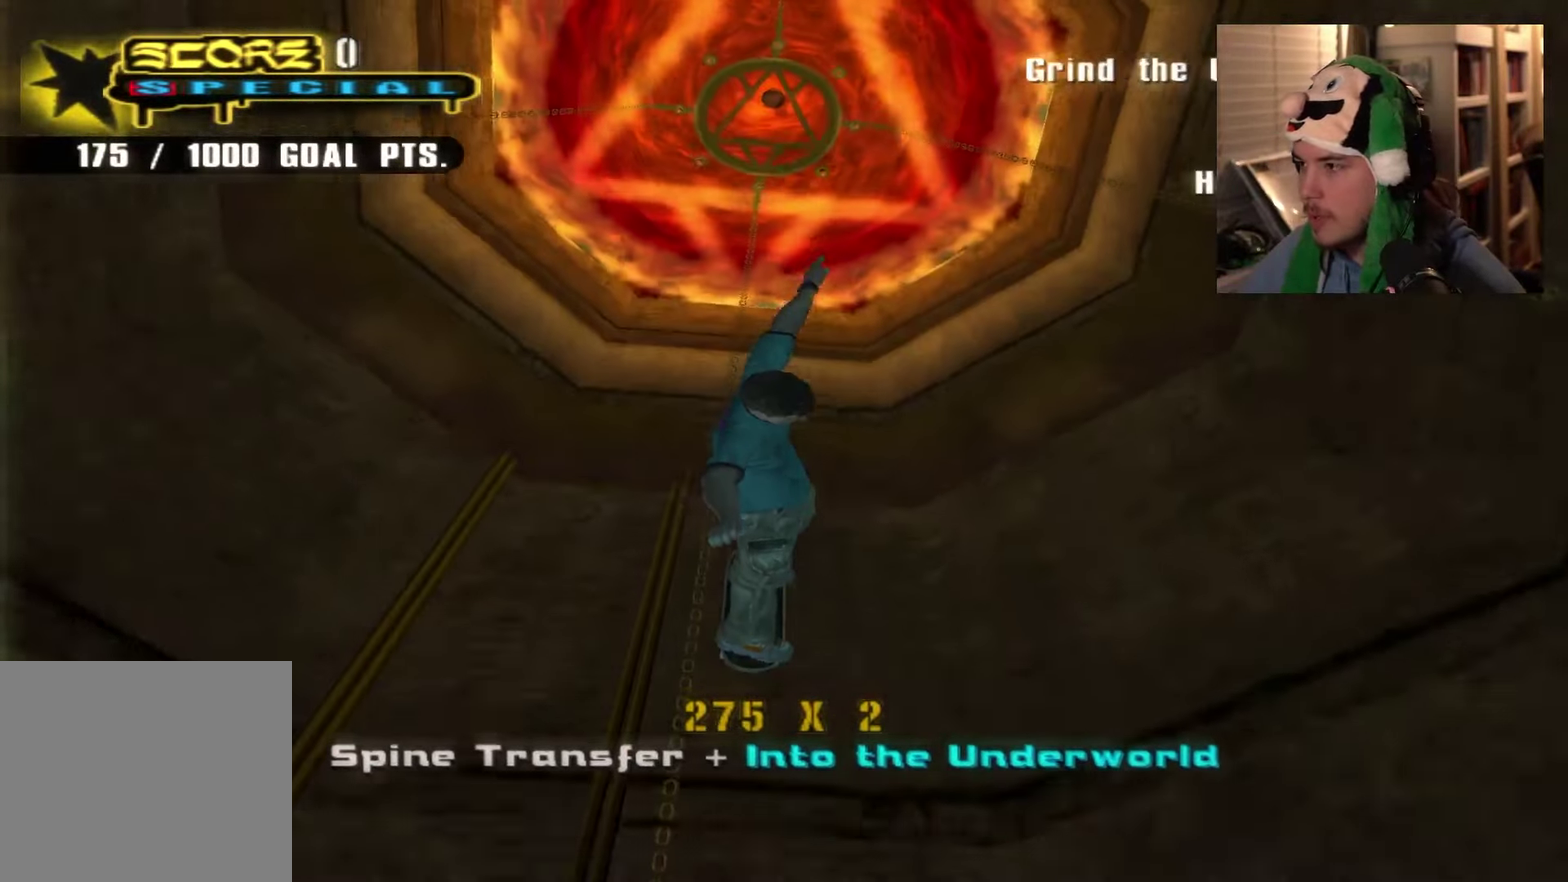
{"dt_ms": 701, "buttons": [], "left_stick": "center", "right_stick": "center", "events": [[651, "TRIANGLE", "up"]]}
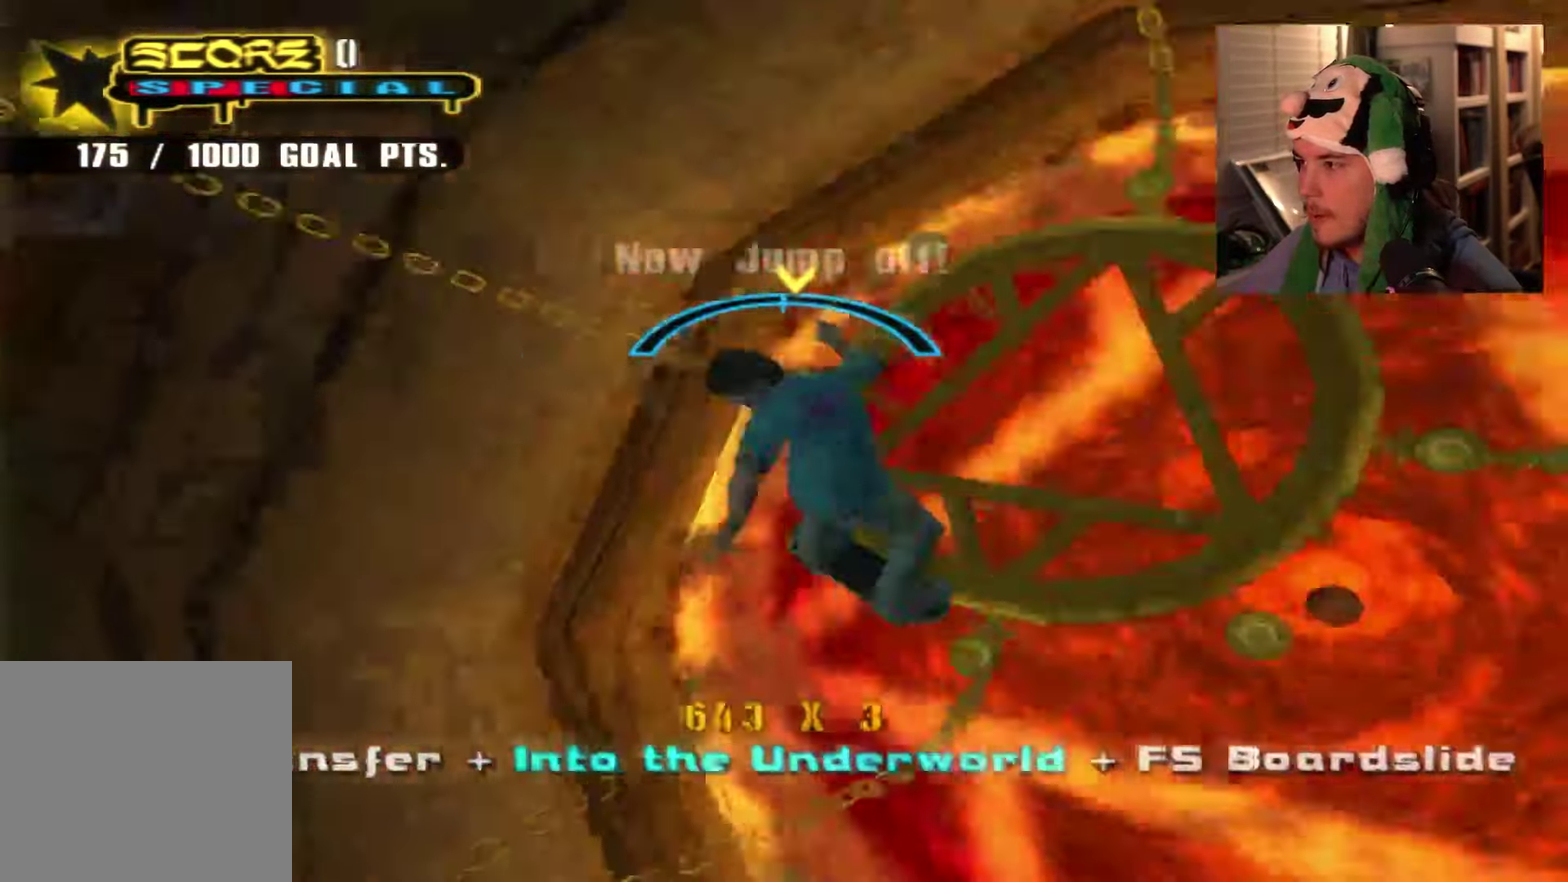
{"dt_ms": 300, "buttons": ["R2"], "left_stick": "center", "right_stick": "center", "events": [[150, "R2", "down"]]}
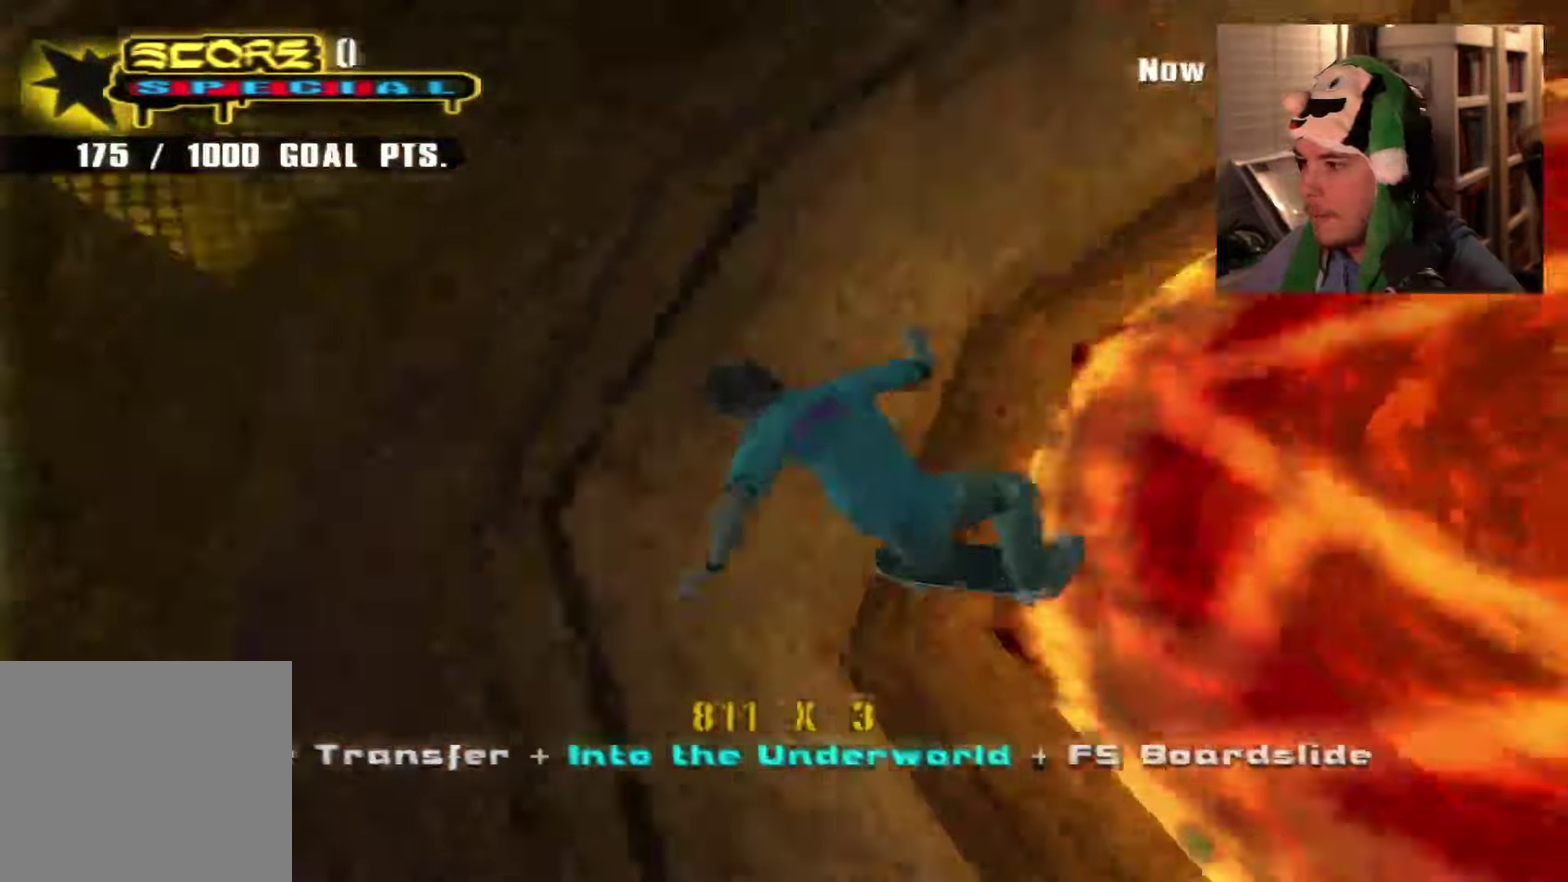
{"dt_ms": 300, "buttons": [], "left_stick": "center", "right_stick": "center", "events": [[50, "R2", "up"]]}
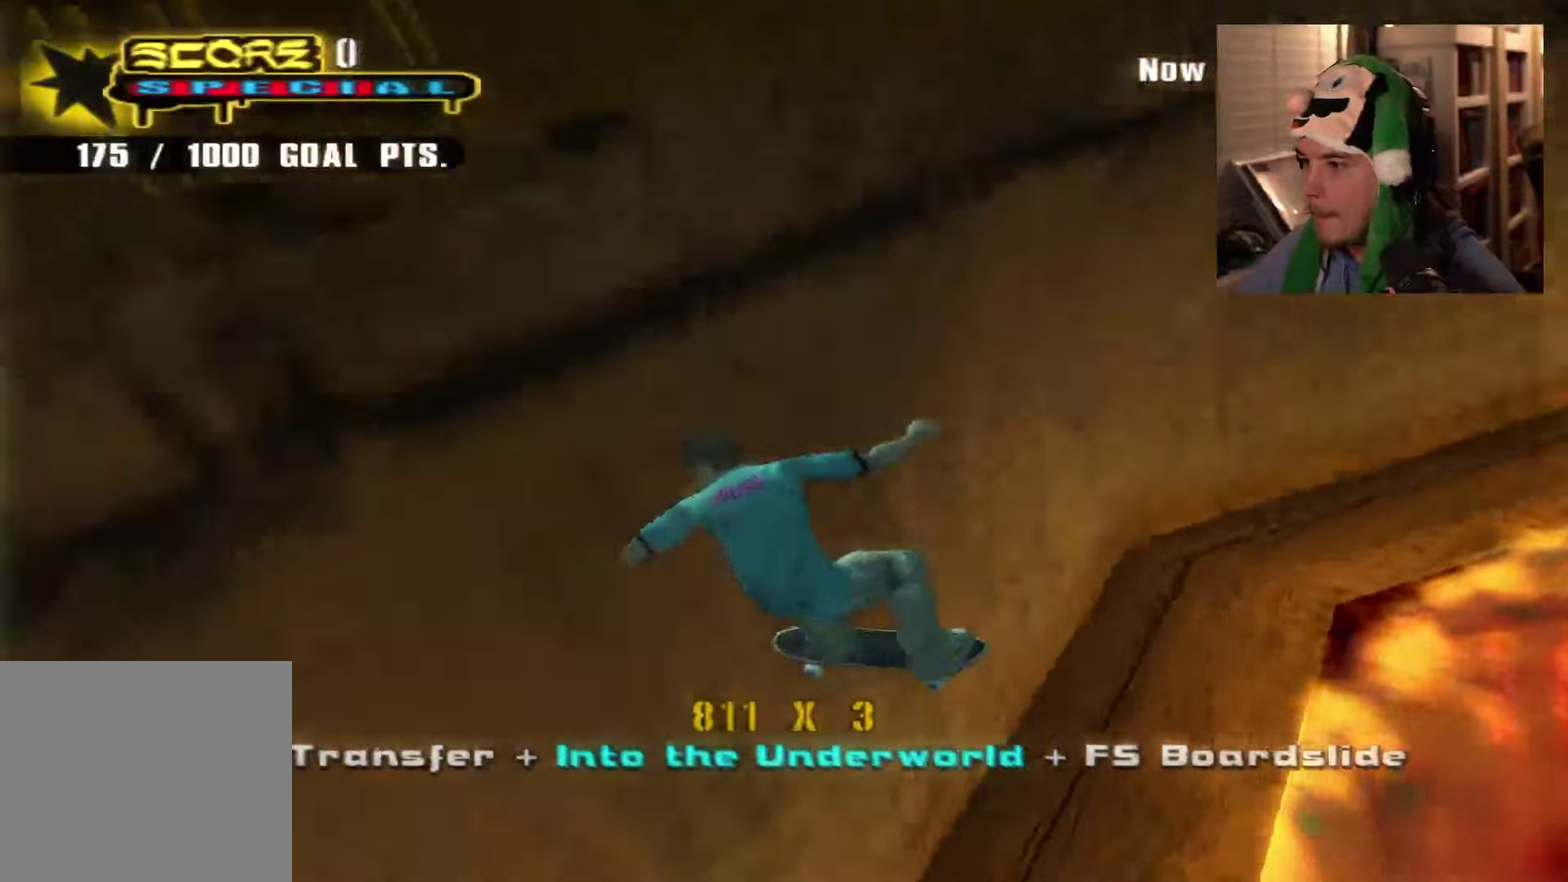
{"dt_ms": 701, "buttons": [], "left_stick": "center", "right_stick": "center", "events": []}
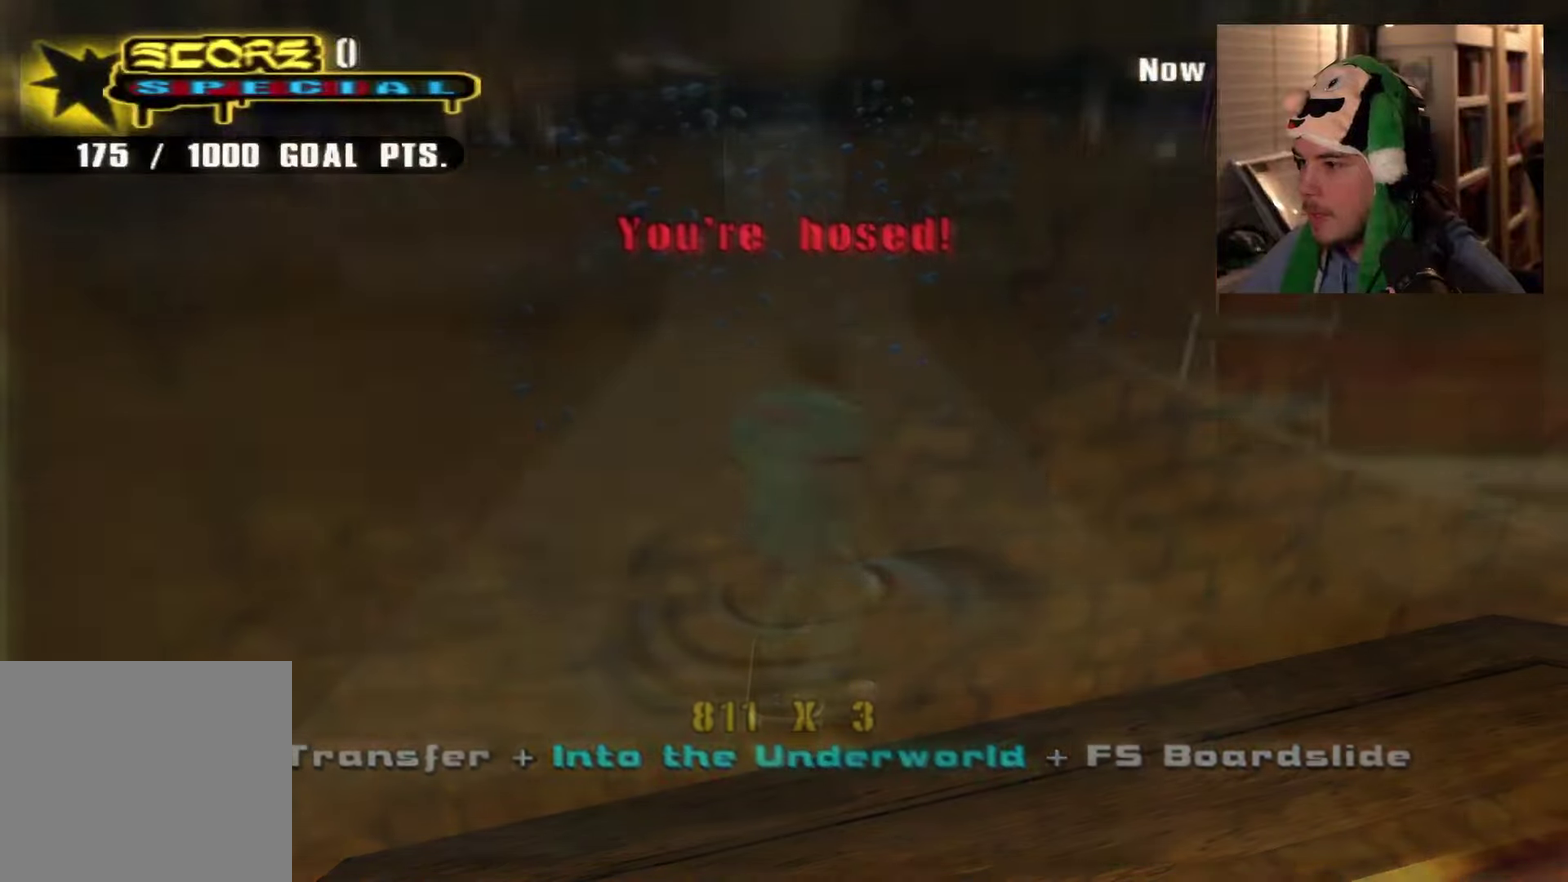
{"dt_ms": 501, "buttons": [], "left_stick": "center", "right_stick": "center", "events": []}
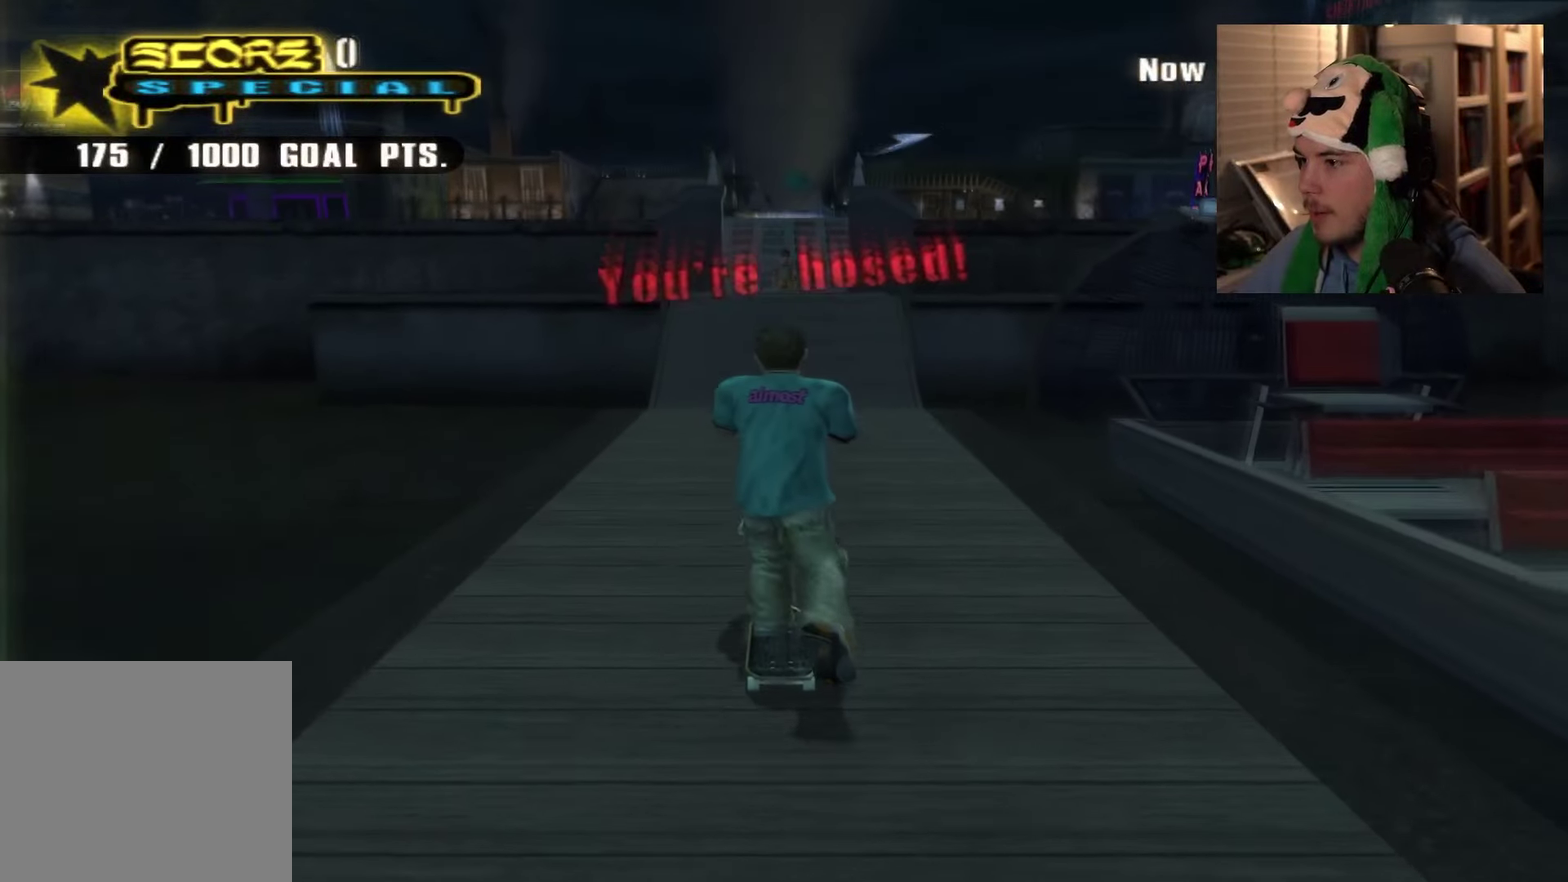
{"dt_ms": 500, "buttons": [], "left_stick": "center", "right_stick": "center", "events": []}
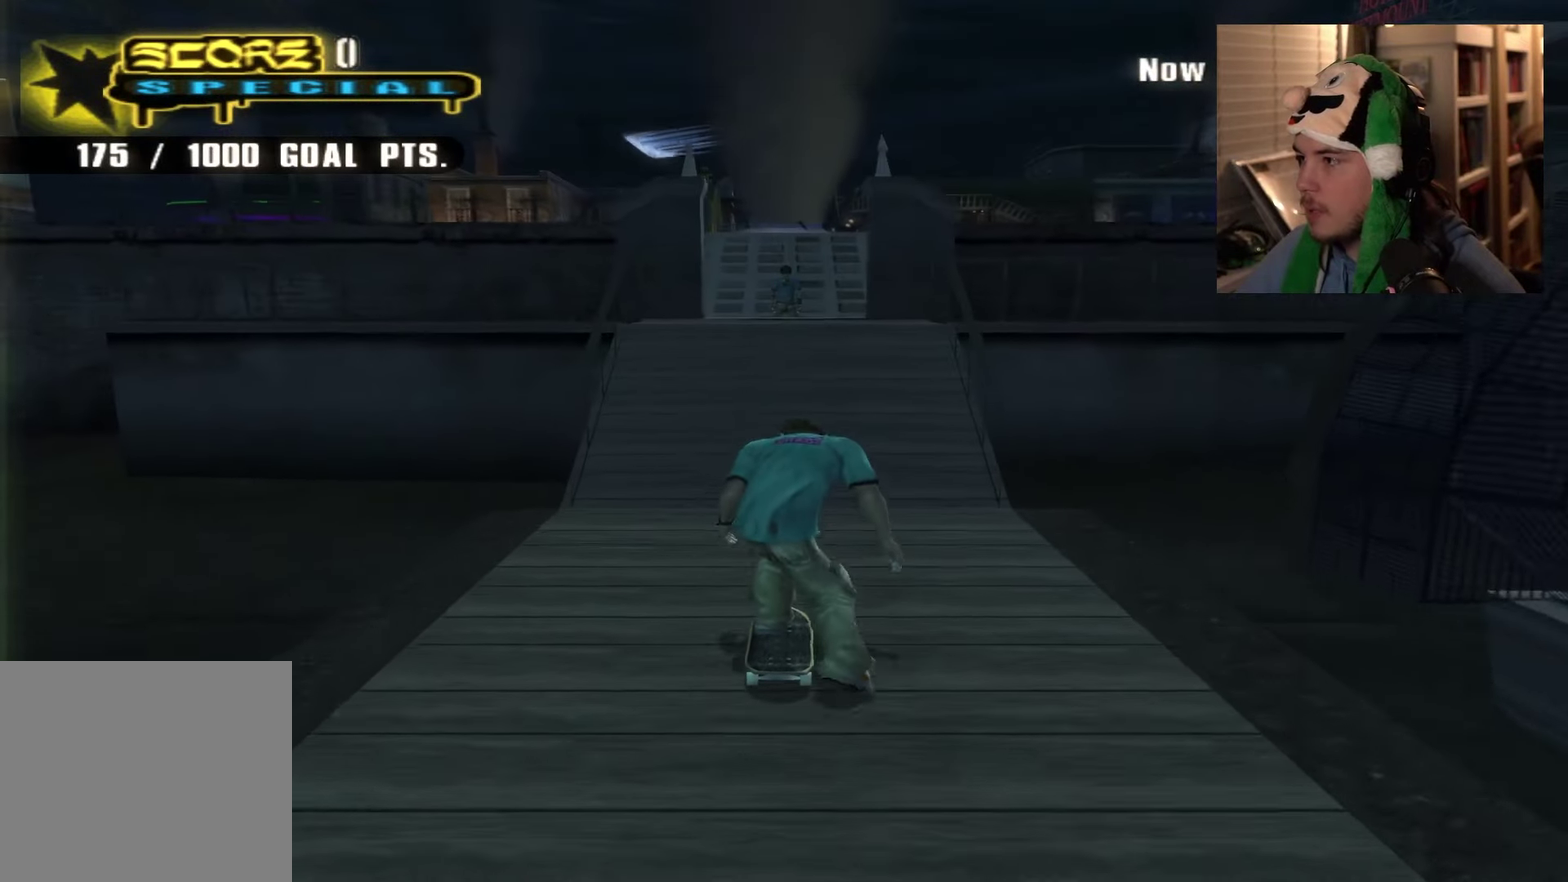
{"dt_ms": 601, "buttons": [], "left_stick": "center", "right_stick": "center", "events": []}
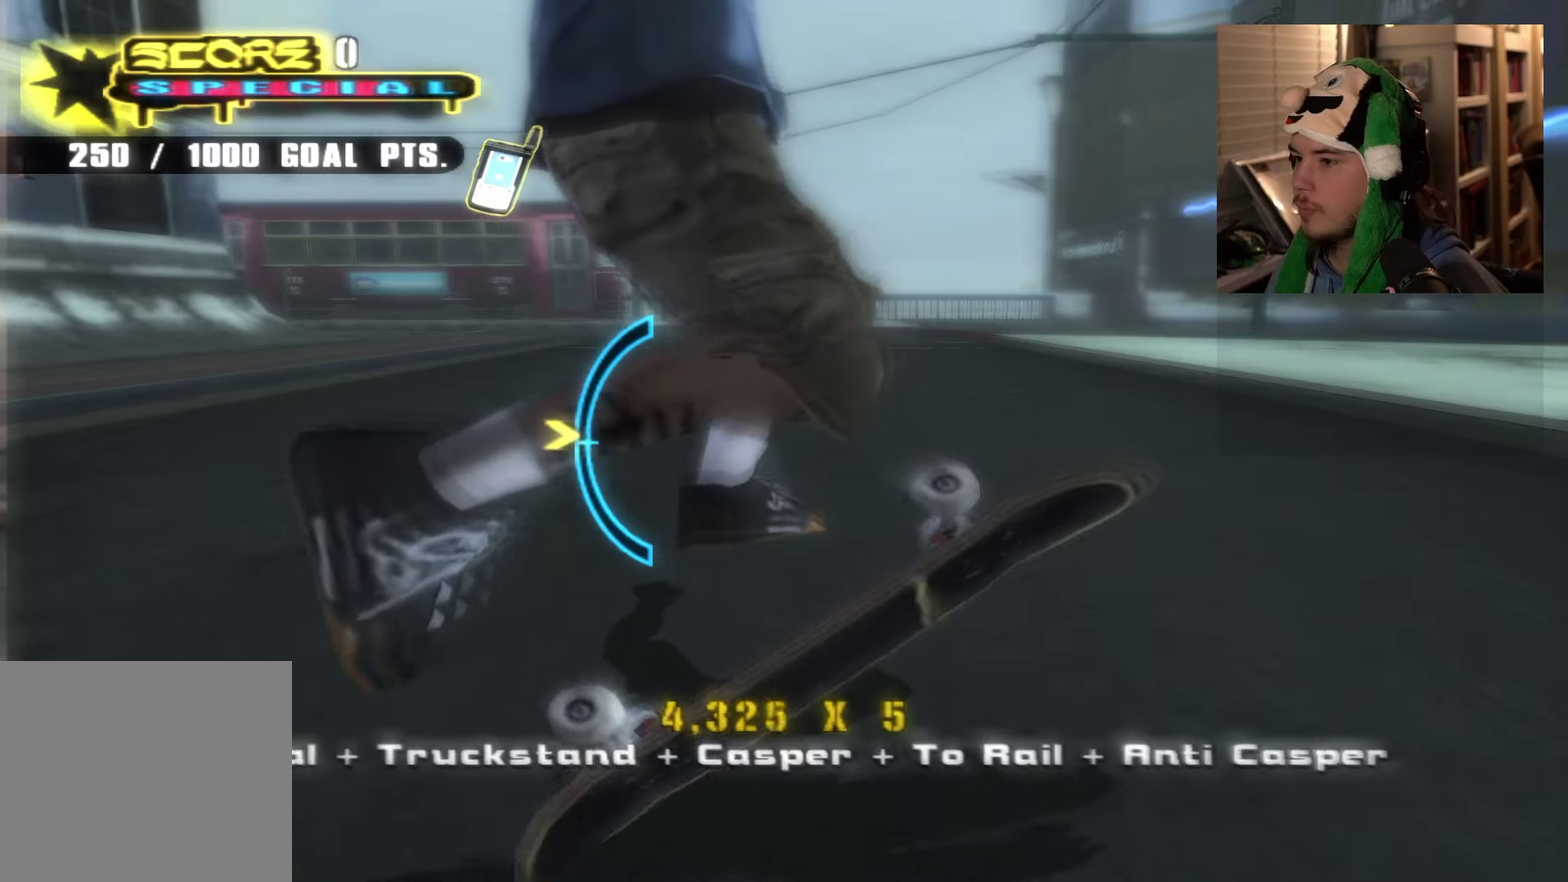
{"dt_ms": 584, "buttons": [], "left_stick": "center", "right_stick": "center", "events": [[134, "SQUARE", "down"], [217, "SQUARE", "up"], [284, "TRIANGLE", "down"], [400, "TRIANGLE", "up"]]}